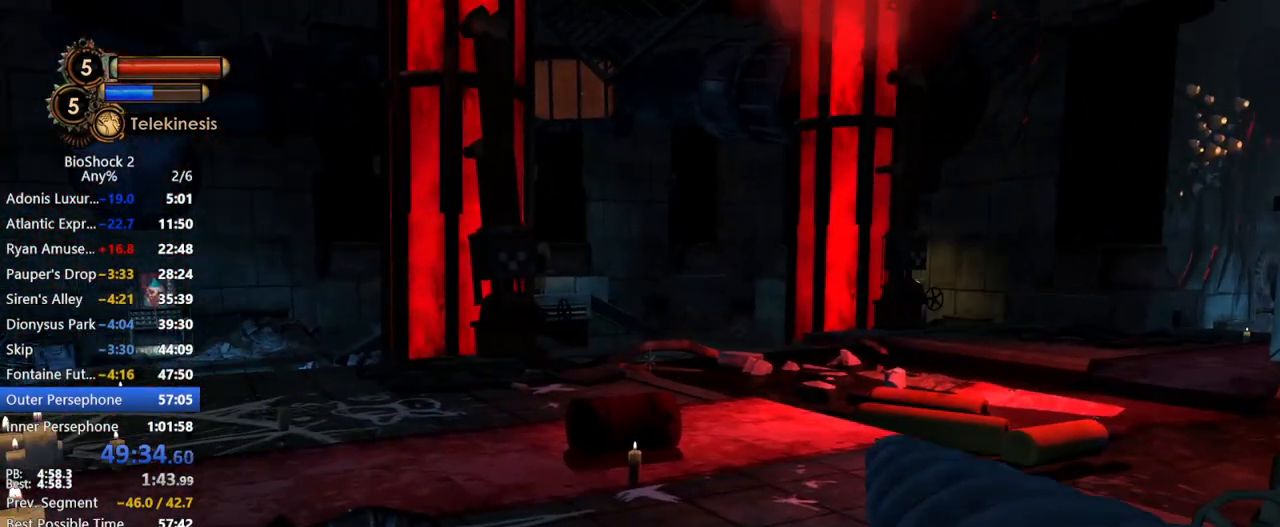
Gameplay with keyboard and mouse; each line is a JSON object with the keys and mouse buttons held at the frame after it. "events" lists presses ("down") and releases ("up") of "1", "2", "3", "4", "5", "a", "c", "caps_lock", "ctrl", "d", "e", "f", "f1", "f2", "f3", "f4", "q", "r", "s", "shift", "space", "t", "tab", "v", "w", "x", "z", "mouse_left", "mouse_middle", "mouse_right", "mouse_mb4", "mouse_wheel_up" and "mouse_wheel_down" between this image and that frame as [ms after this image, input, new state], when the widget could be followed in between. "mouse_left", "mouse_middle", "mouse_right", "mouse_mb4", "mouse_wheel_up", "mouse_wheel_down" = the "left", "middle", "right", "mb4", "wheel_up", "wheel_down" buttons of the "mouse" list. No other keys are recorded. Not read: mouse_move other_keys.
{"keys": ["d", "w"], "mouse": [], "events": [[200, "w", "down"], [483, "d", "down"]]}
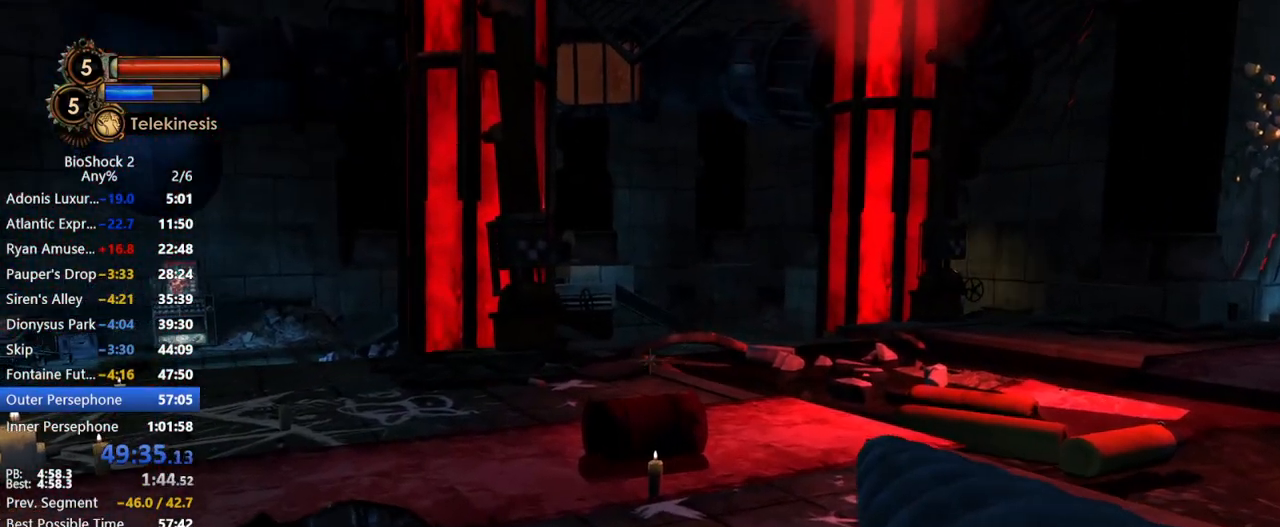
{"keys": [], "mouse": ["right"], "events": [[33, "d", "up"], [67, "w", "up"], [483, "mouse_right", "down"]]}
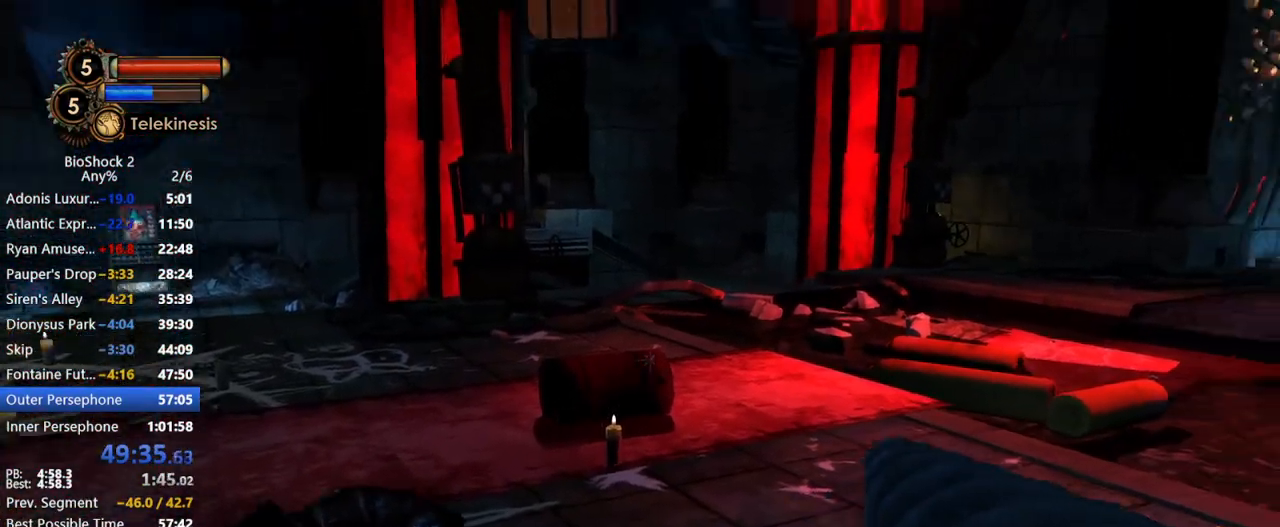
{"keys": [], "mouse": ["right"], "events": []}
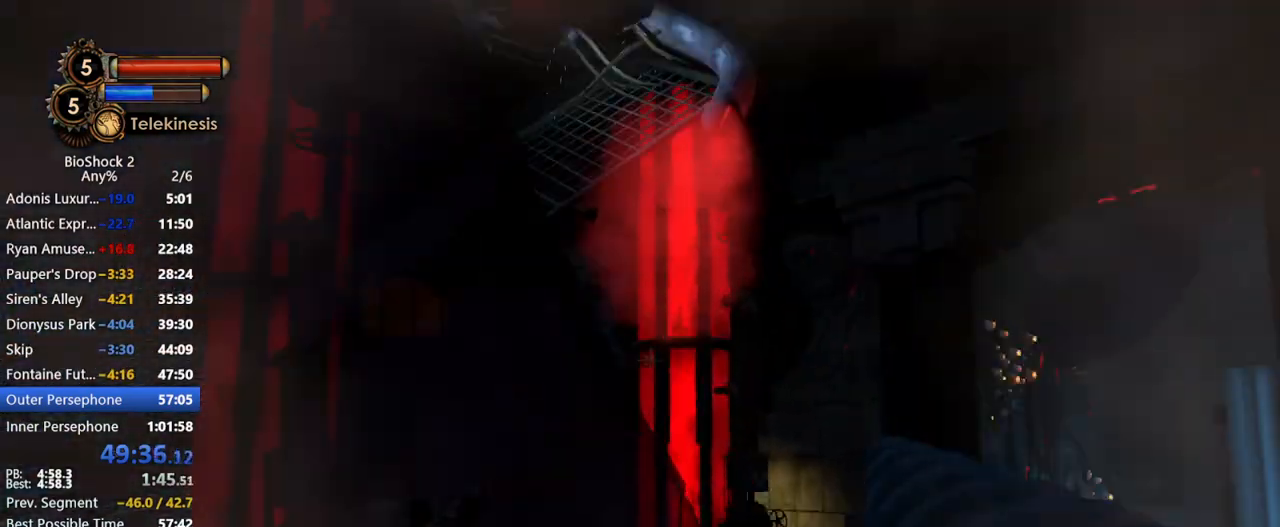
{"keys": [], "mouse": ["right"], "events": []}
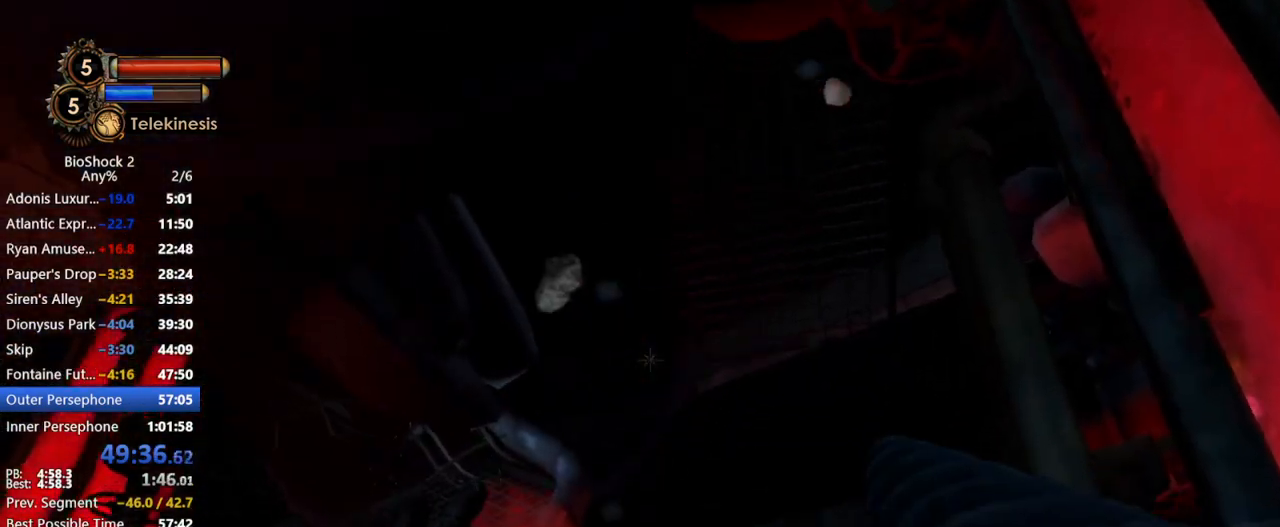
{"keys": ["w"], "mouse": ["right"], "events": [[350, "w", "down"]]}
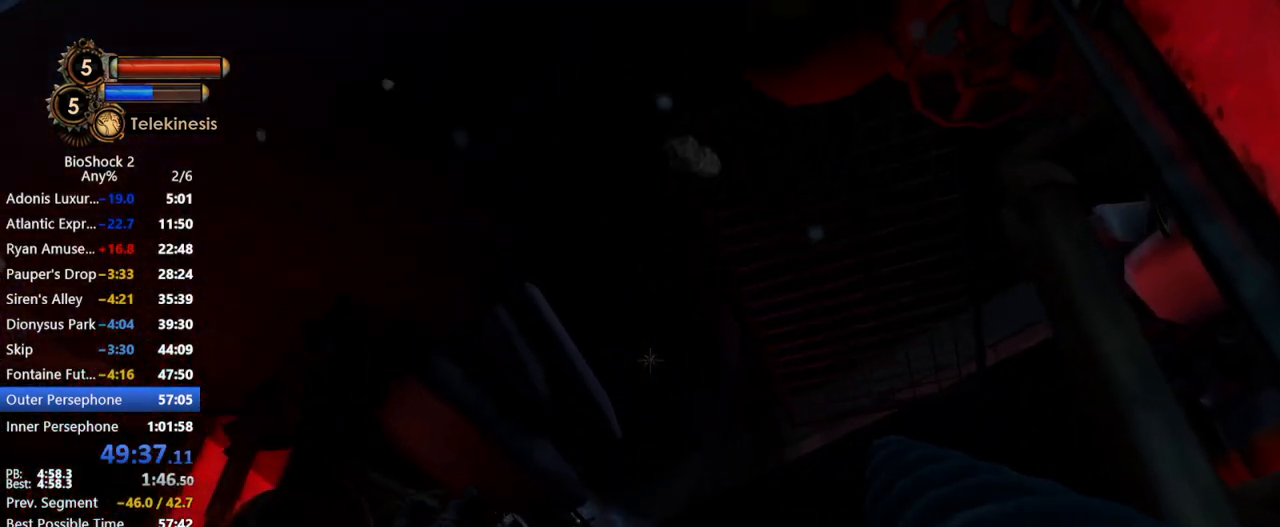
{"keys": [], "mouse": ["right"], "events": [[83, "w", "up"], [367, "d", "down"], [417, "d", "up"]]}
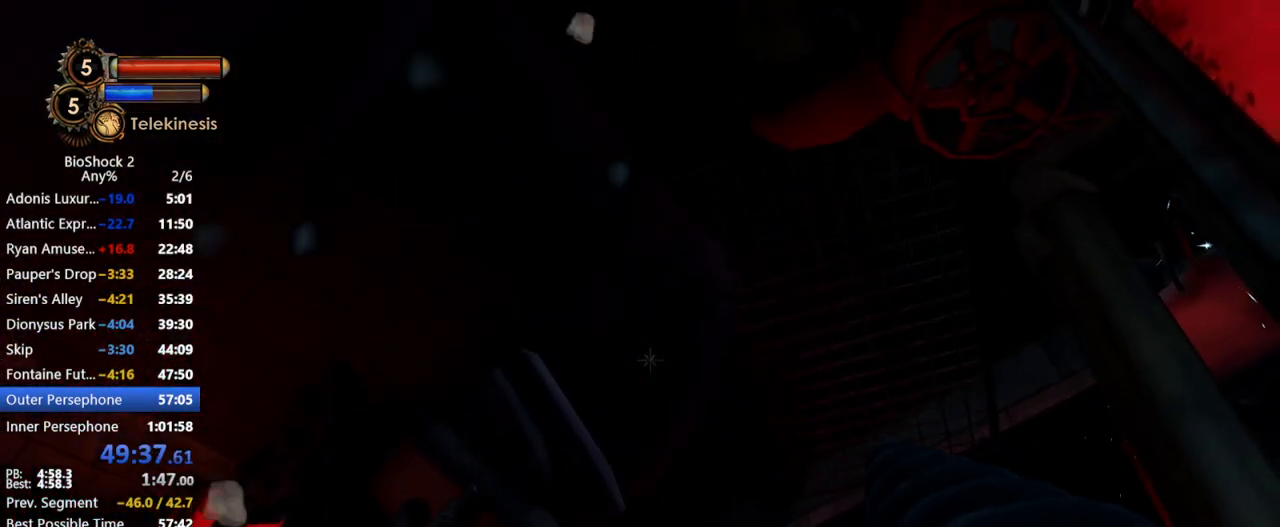
{"keys": [], "mouse": ["right"], "events": []}
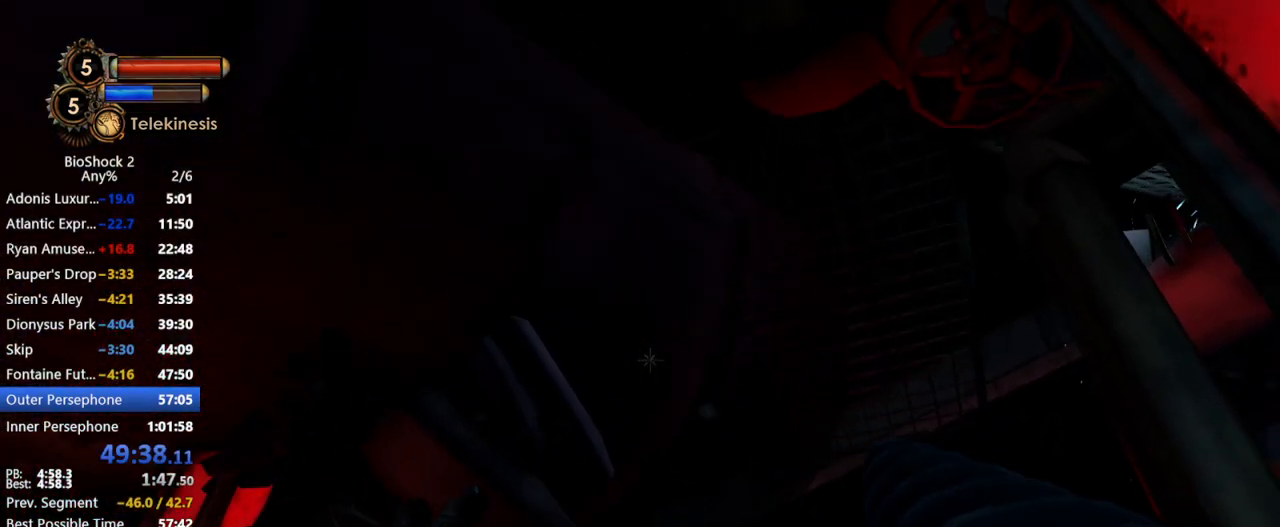
{"keys": [], "mouse": ["right"], "events": []}
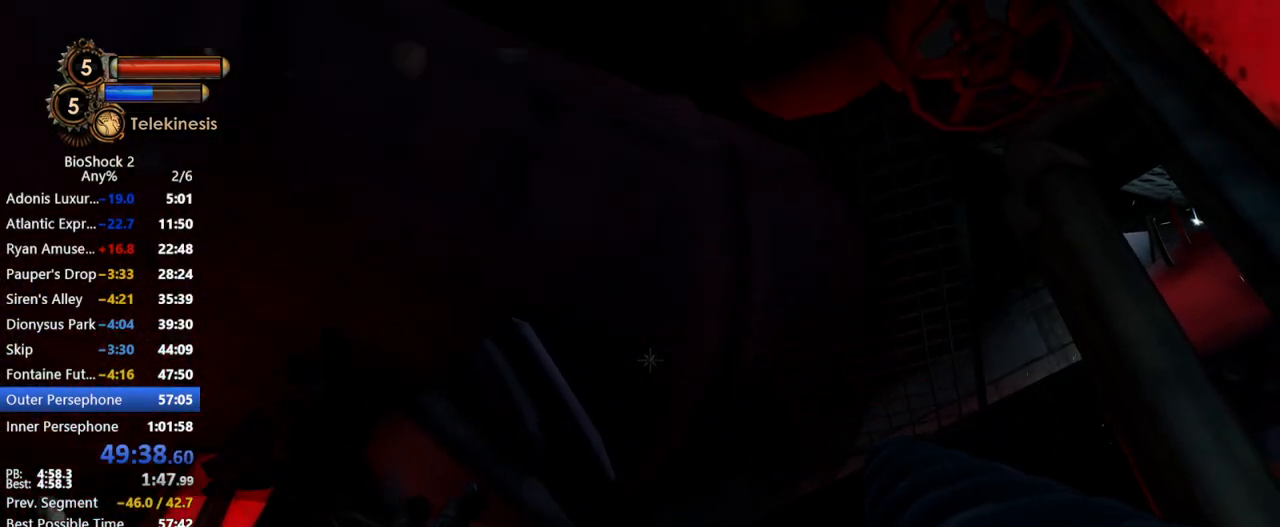
{"keys": [], "mouse": ["right"], "events": []}
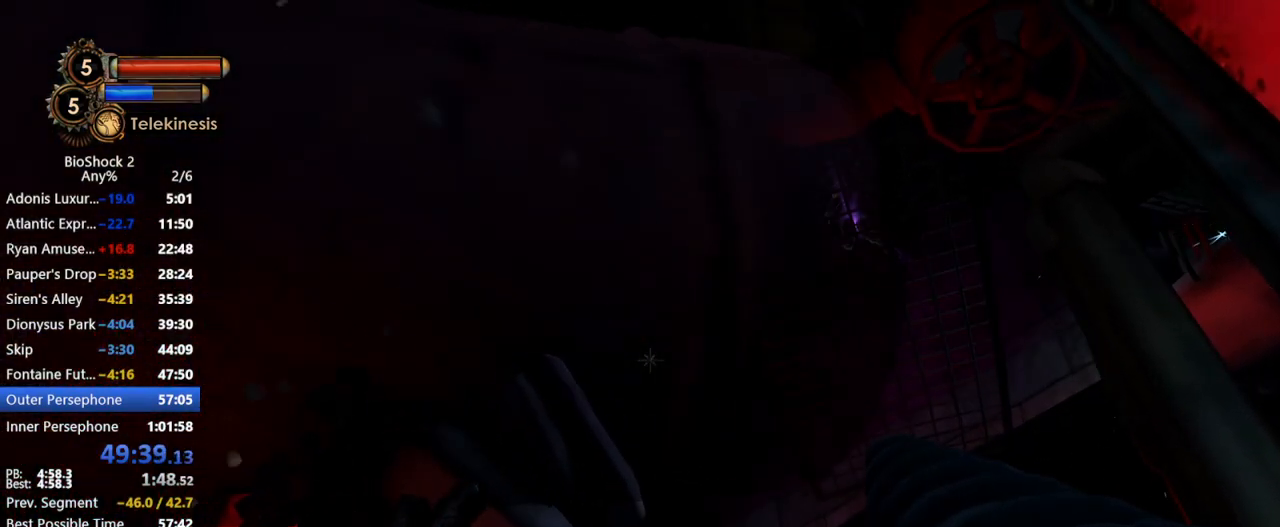
{"keys": [], "mouse": ["right"], "events": []}
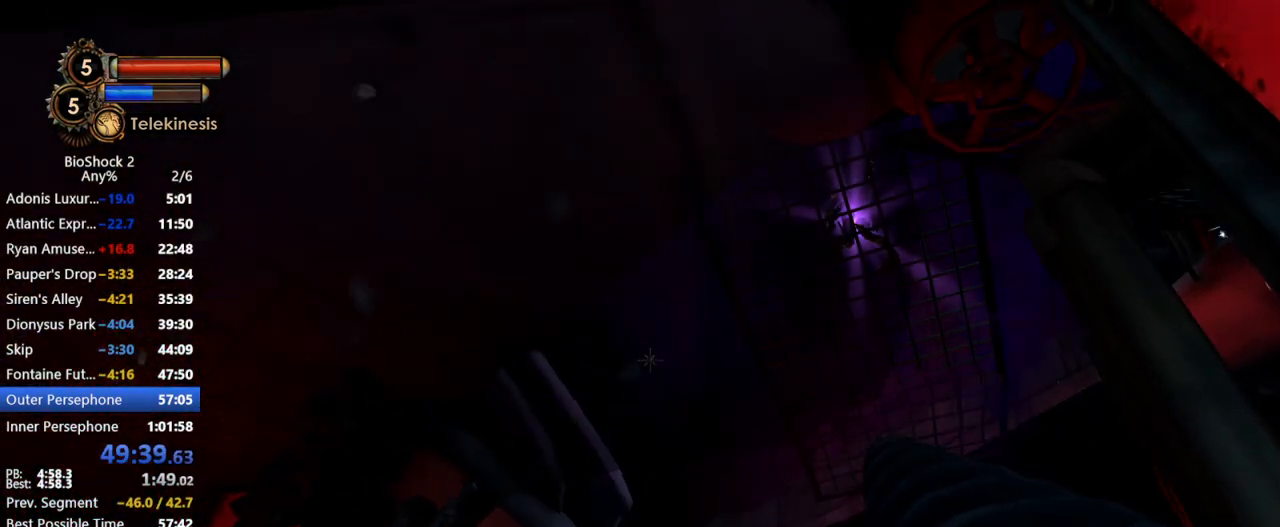
{"keys": [], "mouse": ["right"], "events": []}
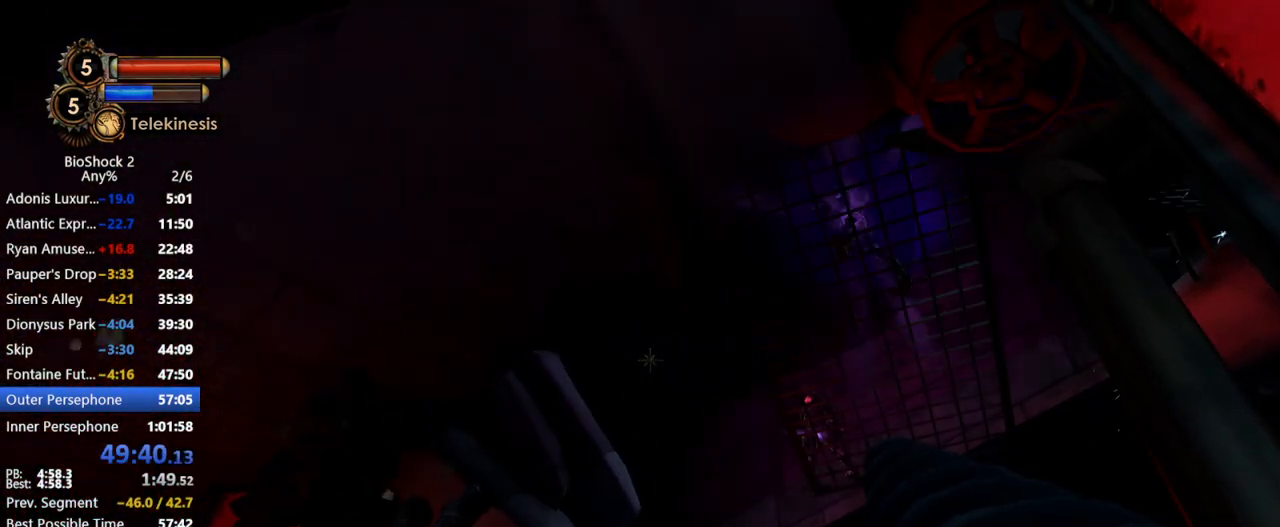
{"keys": [], "mouse": ["right"], "events": []}
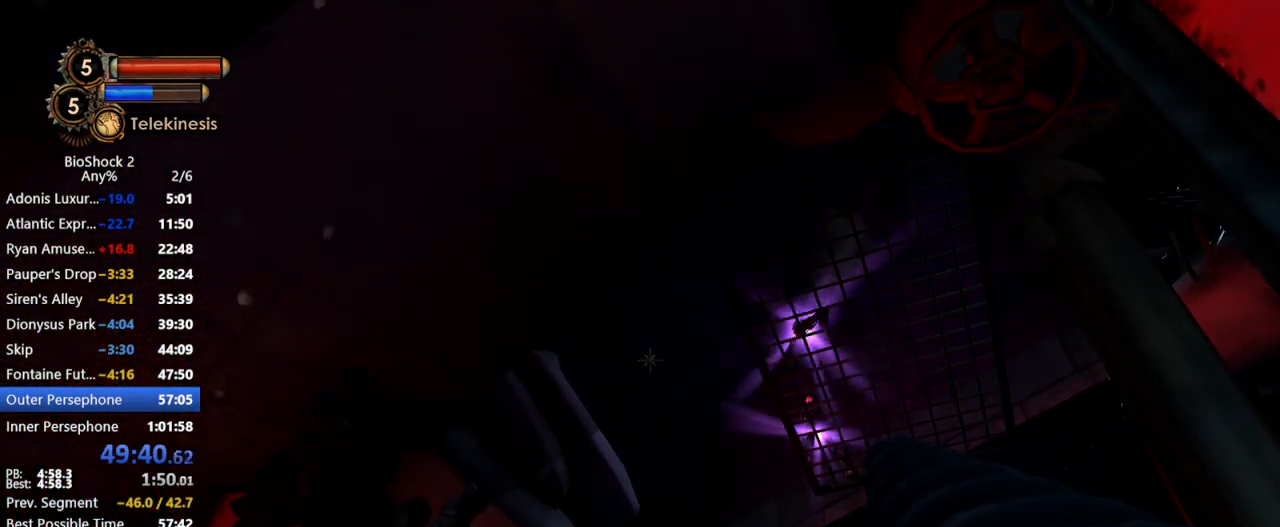
{"keys": [], "mouse": ["right"], "events": []}
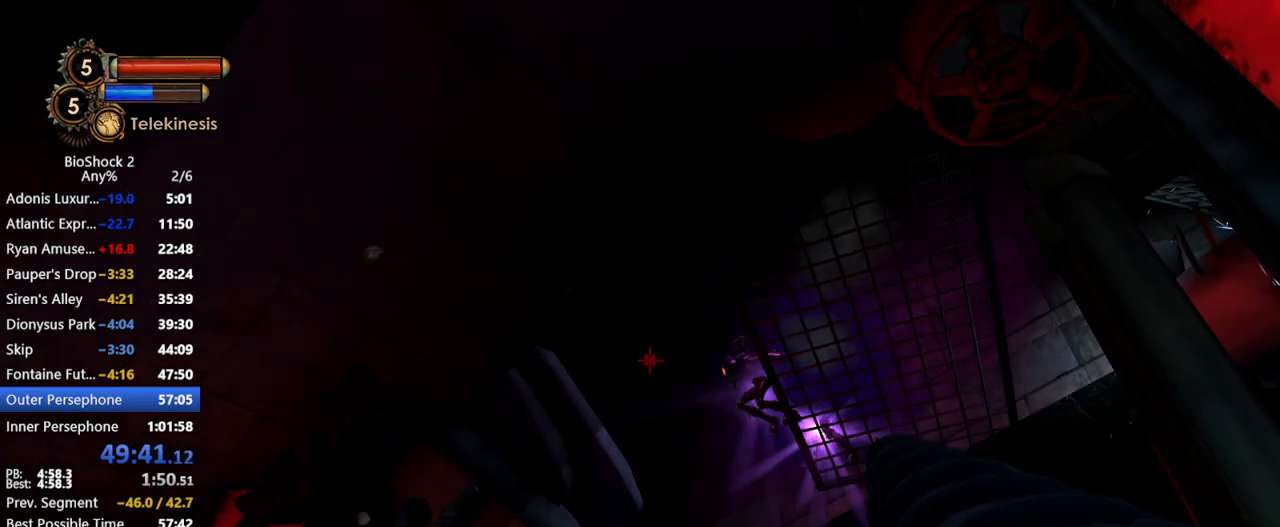
{"keys": [], "mouse": ["right"], "events": [[33, "w", "down"], [217, "w", "up"]]}
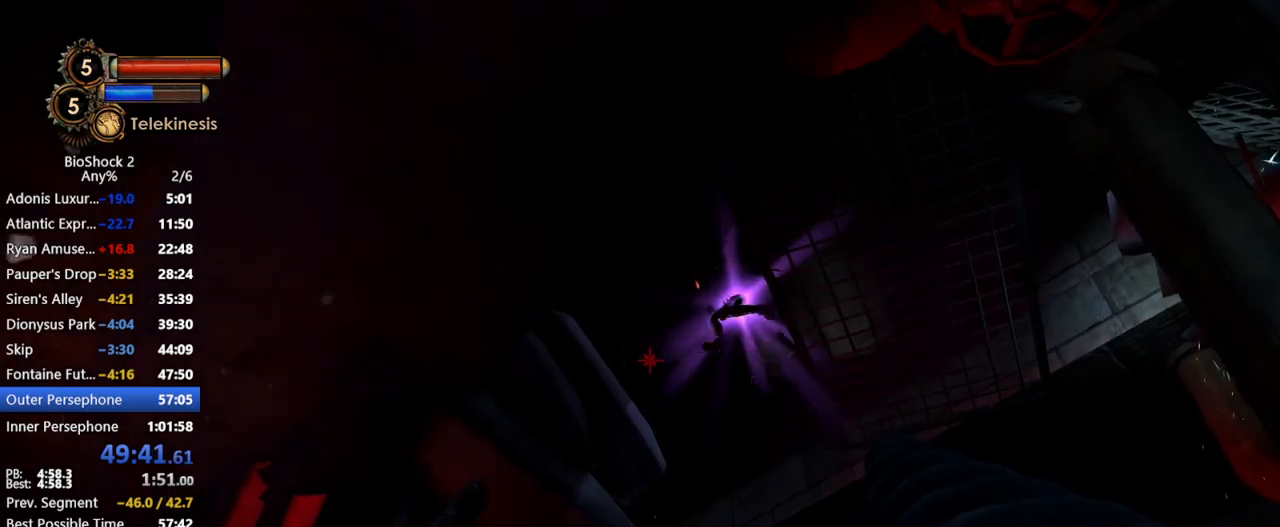
{"keys": [], "mouse": ["right"], "events": []}
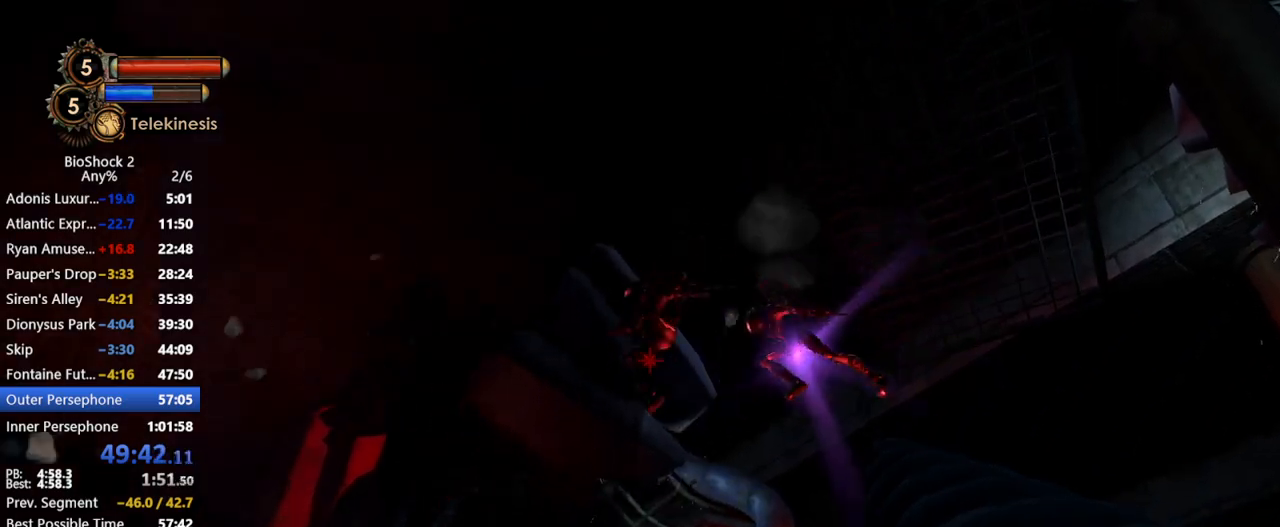
{"keys": ["w"], "mouse": ["right"], "events": [[467, "w", "down"]]}
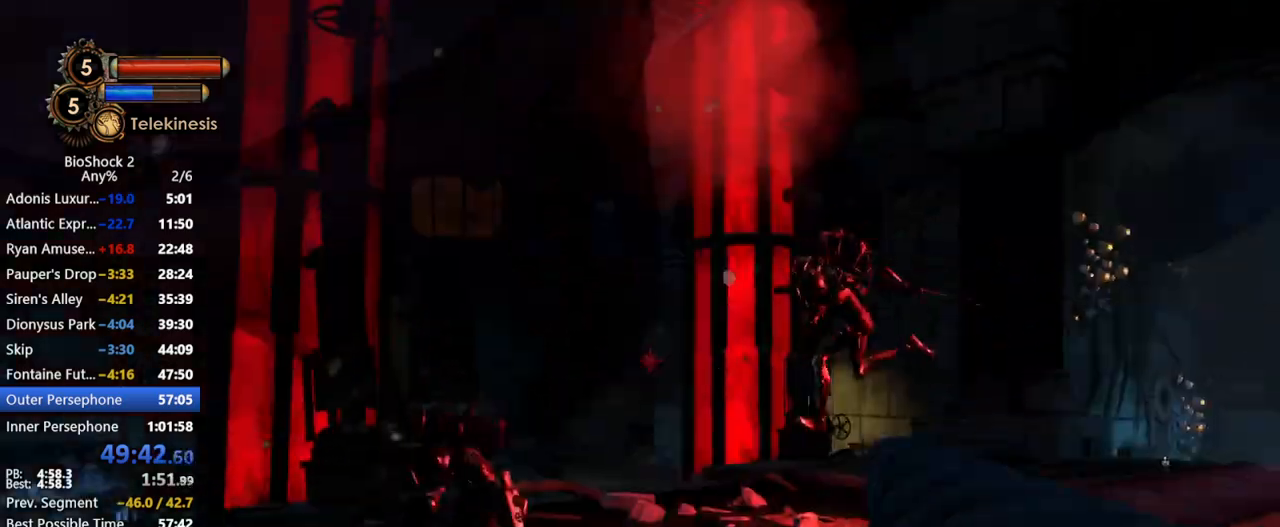
{"keys": ["w"], "mouse": ["right"], "events": []}
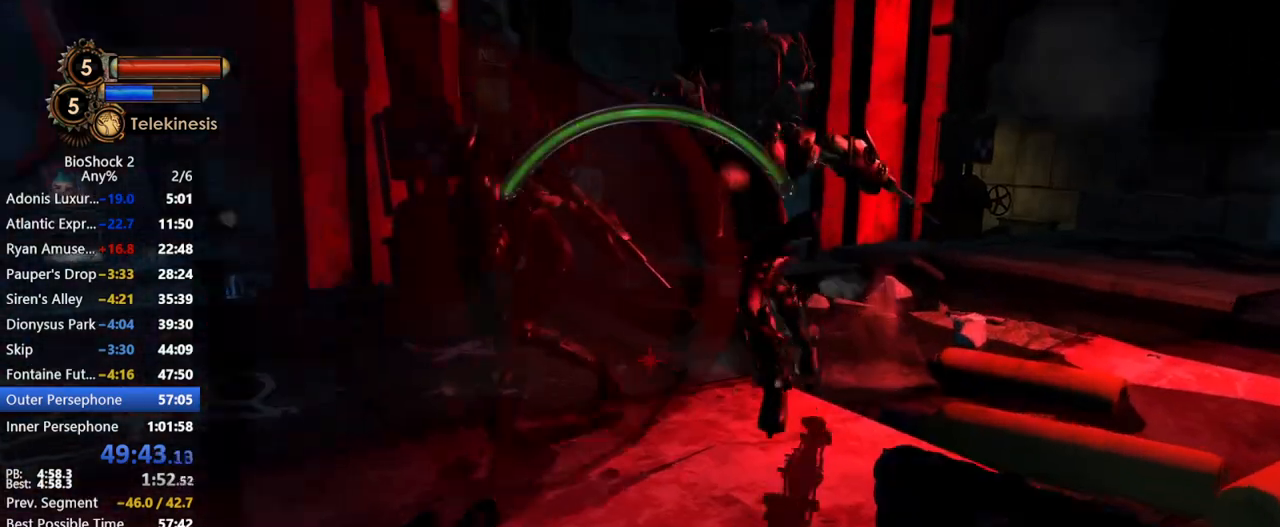
{"keys": ["s"], "mouse": [], "events": [[33, "mouse_right", "up"], [183, "w", "up"], [367, "5", "down"], [417, "s", "down"], [500, "5", "up"]]}
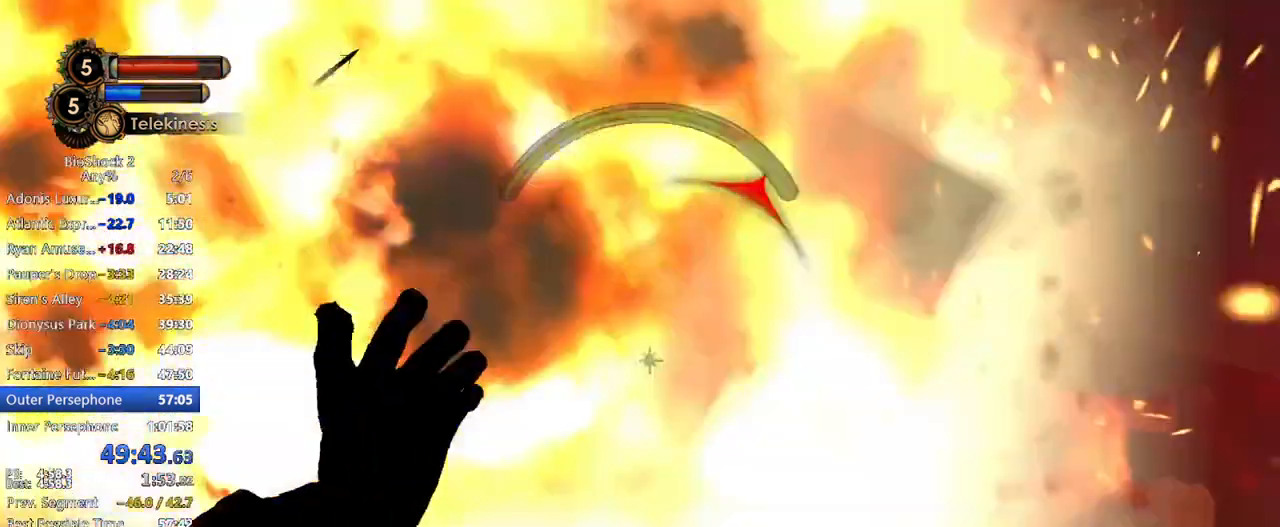
{"keys": ["s"], "mouse": [], "events": []}
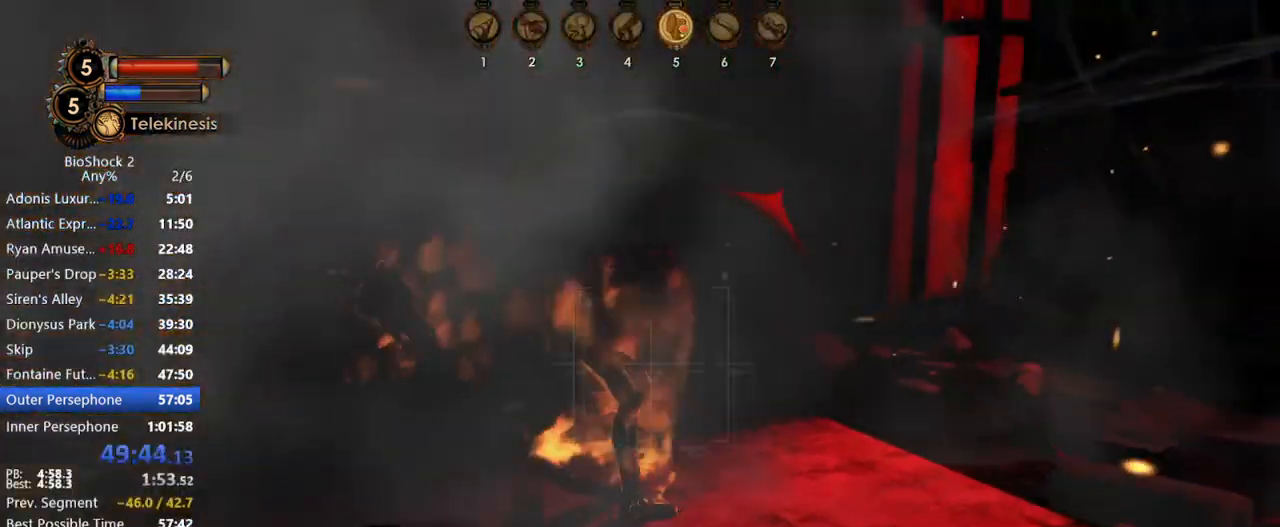
{"keys": ["w"], "mouse": ["left"], "events": [[33, "s", "up"], [167, "w", "down"], [400, "mouse_left", "down"]]}
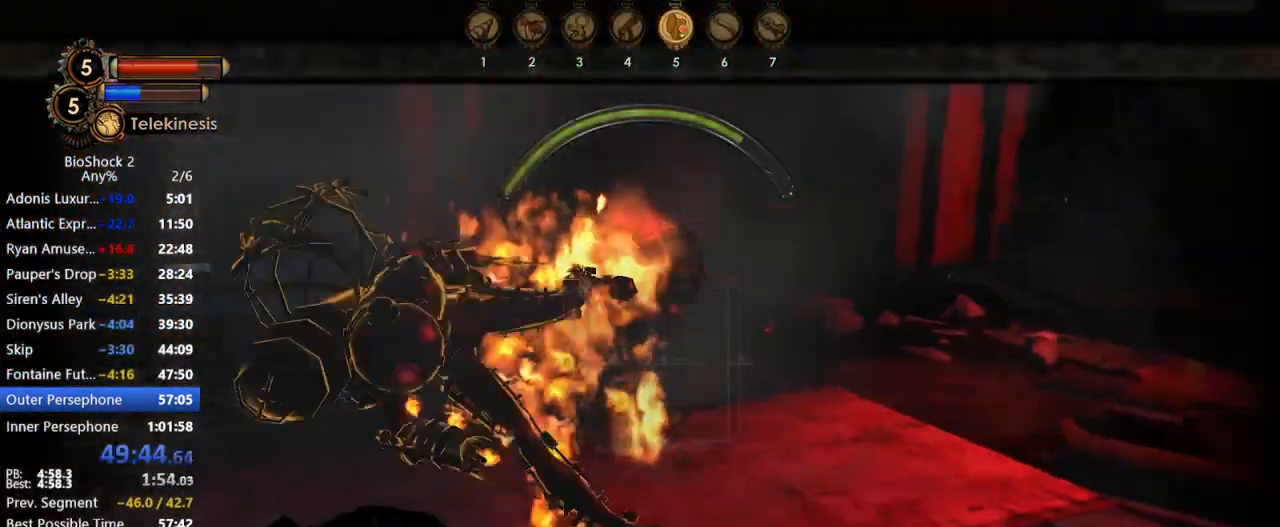
{"keys": ["w"], "mouse": [], "events": [[33, "mouse_left", "up"], [33, "w", "up"], [117, "q", "down"], [167, "q", "up"], [267, "q", "down"], [317, "q", "up"], [367, "q", "down"], [467, "q", "up"], [467, "w", "down"]]}
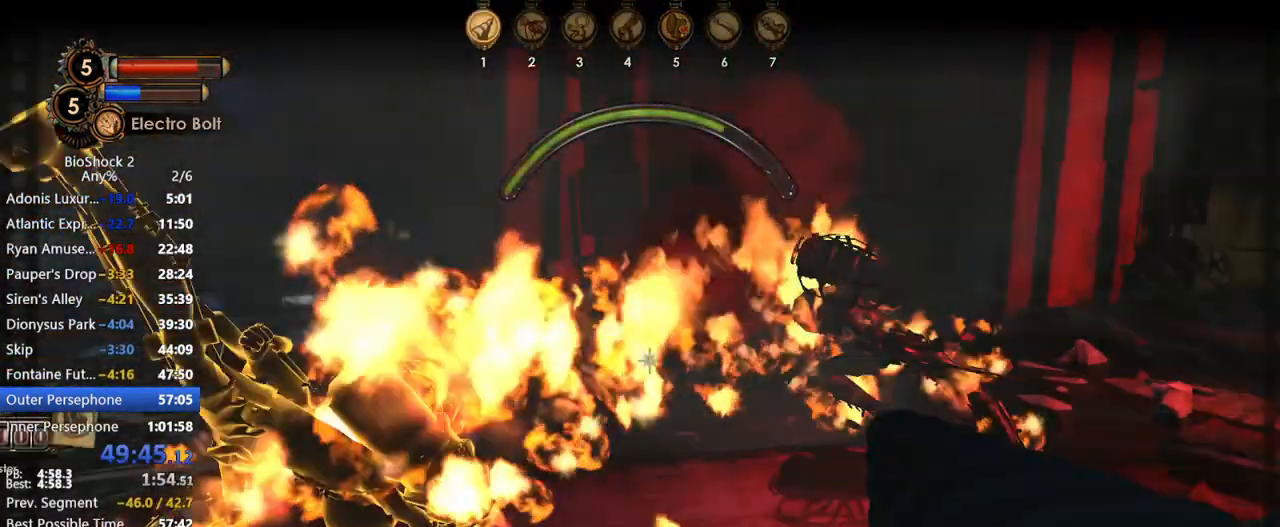
{"keys": ["a", "w"], "mouse": ["left"], "events": [[50, "mouse_left", "down"], [150, "mouse_left", "up"], [383, "a", "down"], [467, "mouse_left", "down"]]}
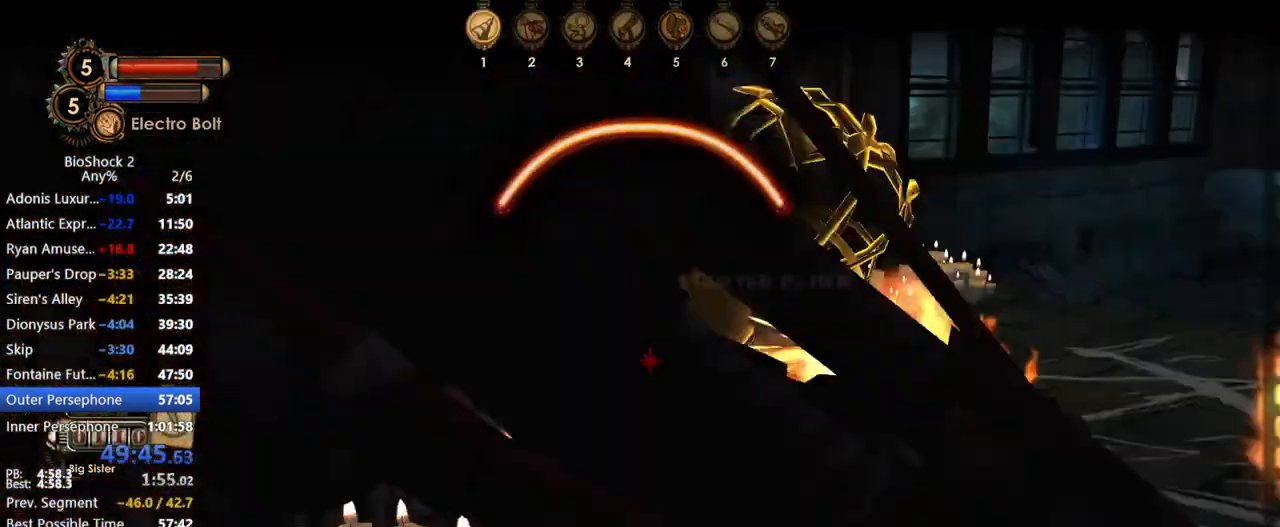
{"keys": ["w"], "mouse": ["left"], "events": [[17, "a", "up"], [67, "mouse_left", "up"], [117, "mouse_left", "down"], [217, "w", "up"], [267, "mouse_left", "up"], [300, "mouse_left", "down"], [400, "mouse_left", "up"], [400, "w", "down"], [450, "mouse_left", "down"]]}
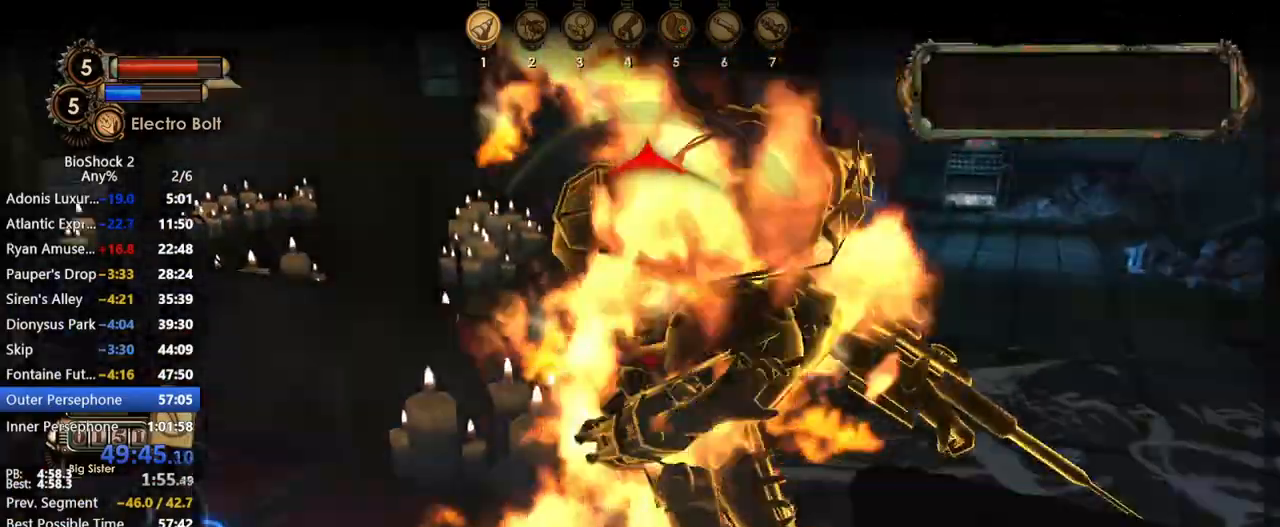
{"keys": [], "mouse": ["left"], "events": [[50, "mouse_left", "up"], [83, "mouse_left", "down"], [367, "mouse_left", "up"], [367, "w", "up"], [500, "mouse_left", "down"]]}
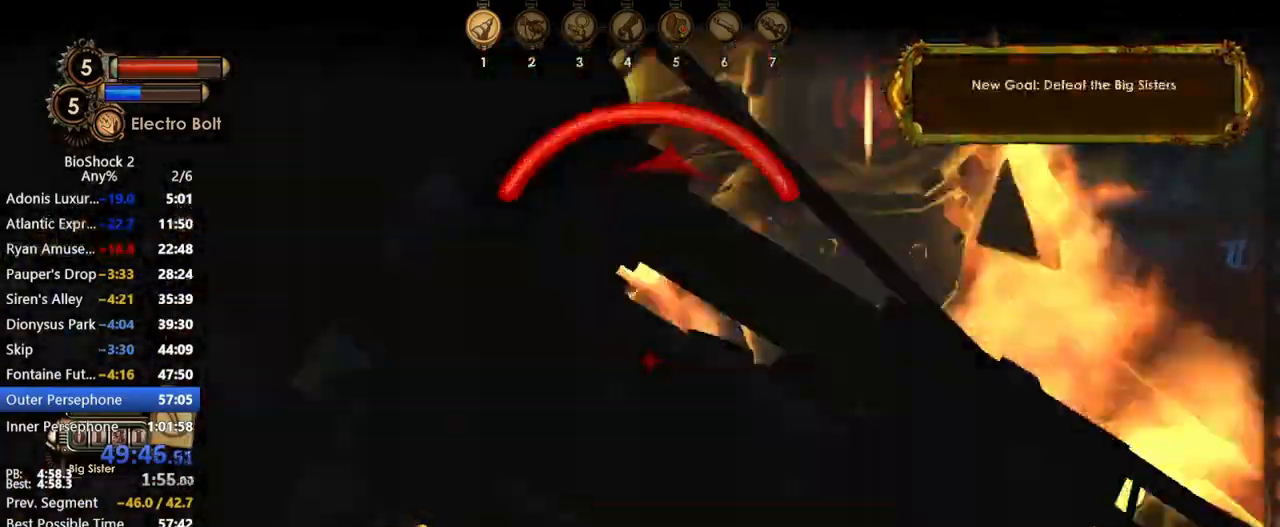
{"keys": [], "mouse": ["left"], "events": [[100, "mouse_left", "up"], [150, "mouse_left", "down"], [283, "mouse_left", "up"], [333, "mouse_left", "down"], [433, "mouse_left", "up"], [467, "mouse_left", "down"]]}
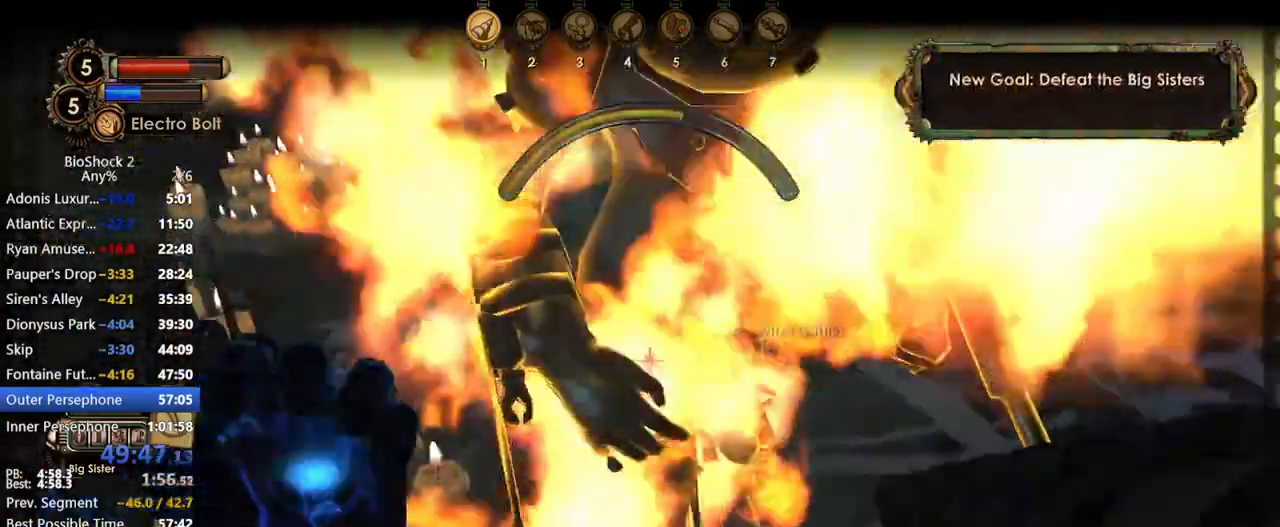
{"keys": ["w"], "mouse": ["left", "right"], "events": [[117, "mouse_right", "down"], [267, "mouse_left", "up"], [267, "mouse_right", "up"], [317, "mouse_left", "down"], [433, "mouse_left", "up"], [433, "w", "down"], [483, "mouse_left", "down"], [483, "mouse_right", "down"]]}
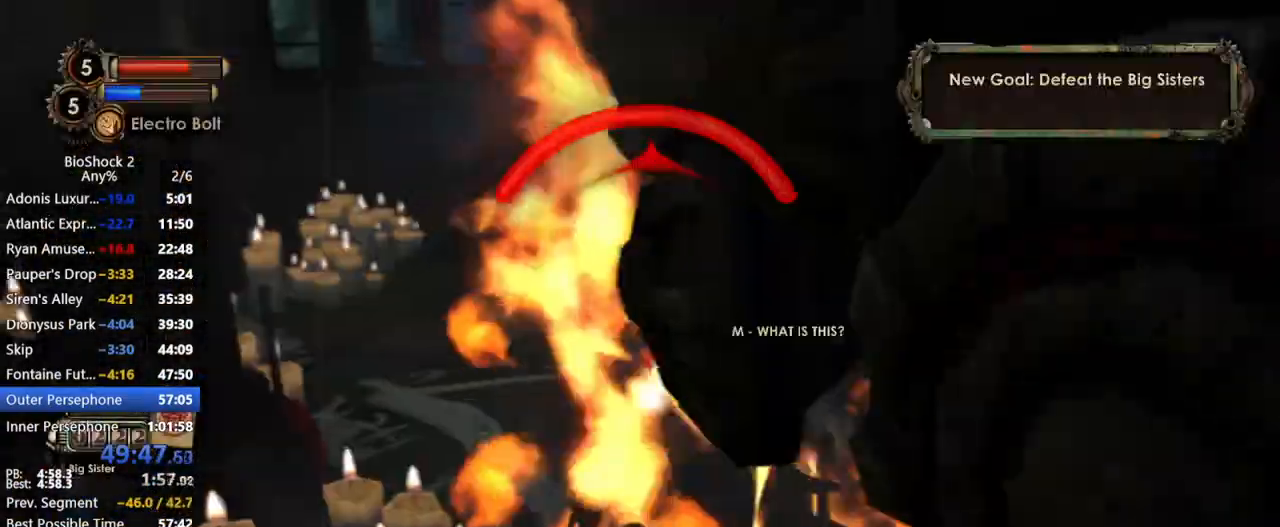
{"keys": [], "mouse": [], "events": [[83, "mouse_right", "up"], [133, "mouse_left", "up"], [183, "mouse_left", "down"], [183, "w", "up"], [217, "space", "down"], [283, "space", "up"], [333, "mouse_left", "up"], [333, "mouse_right", "down"], [367, "mouse_left", "down"], [417, "mouse_right", "up"], [467, "mouse_left", "up"]]}
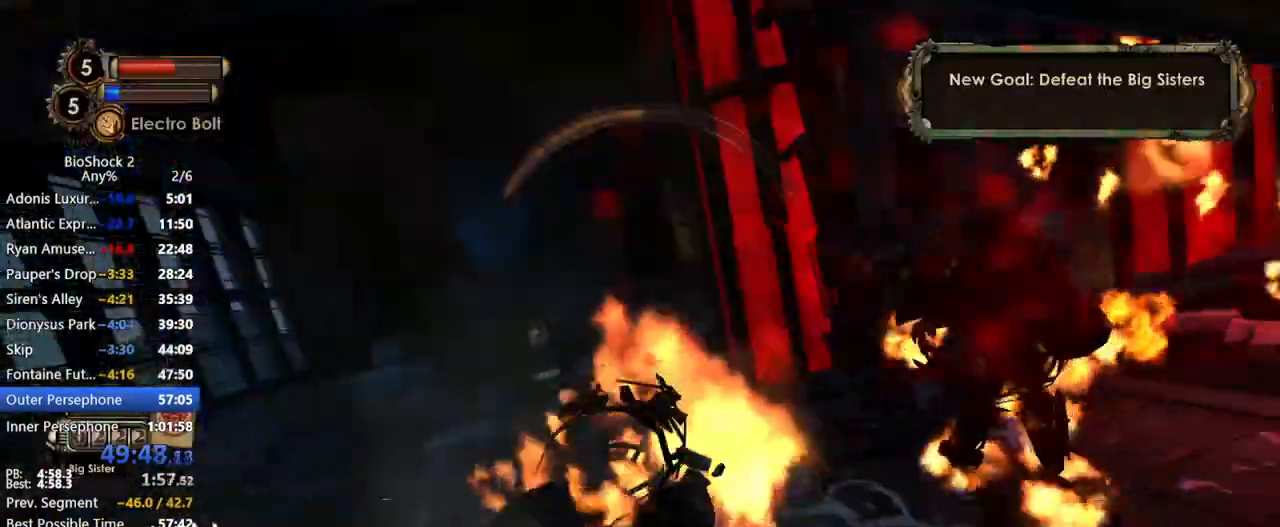
{"keys": ["w"], "mouse": [], "events": [[17, "mouse_right", "down"], [67, "mouse_left", "down"], [150, "mouse_left", "up"], [150, "mouse_right", "up"], [200, "mouse_left", "down"], [200, "mouse_right", "down"], [283, "mouse_right", "up"], [333, "mouse_left", "up"], [333, "w", "down"]]}
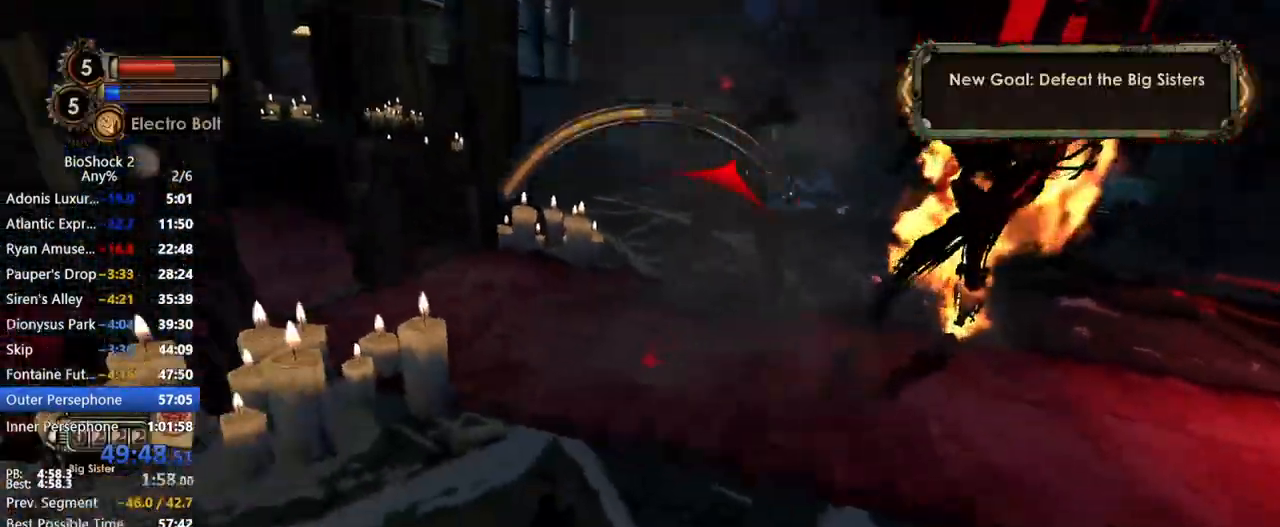
{"keys": ["w"], "mouse": [], "events": [[350, "mouse_right", "down"], [400, "mouse_right", "up"]]}